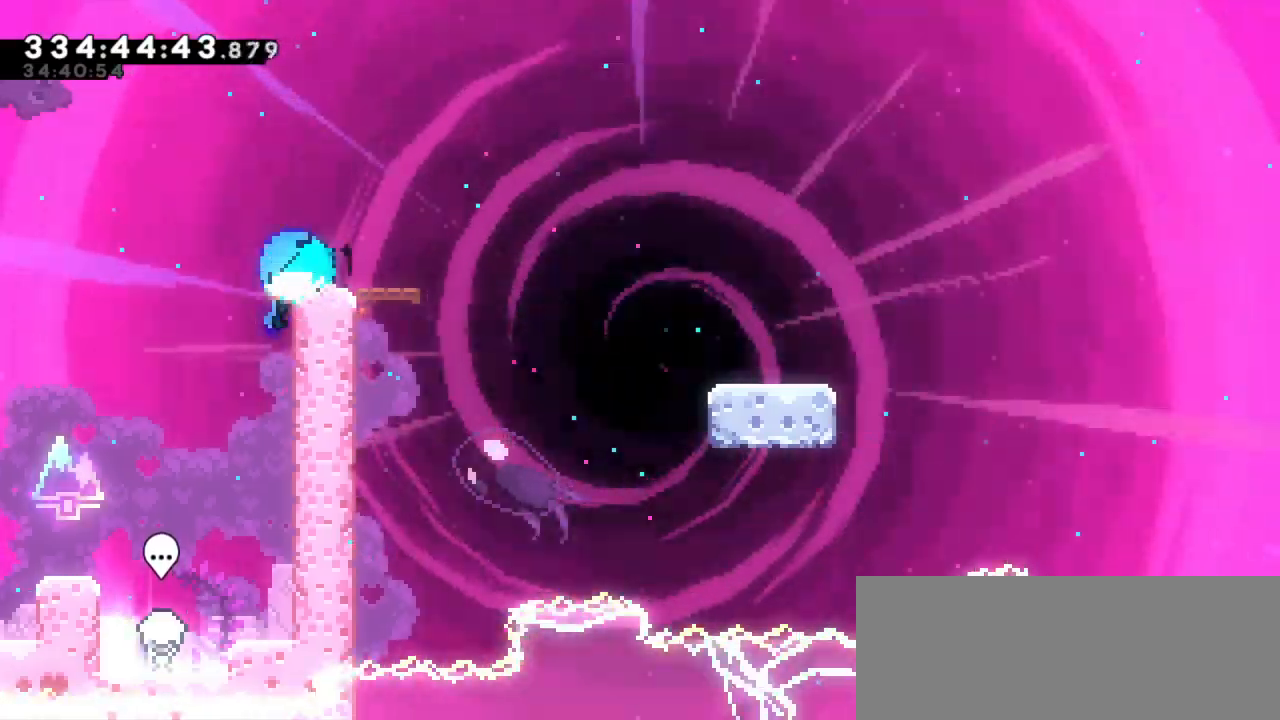
Gameplay with keyboard; each line is a JSON object with the keys held at the frame after it. "events" lists presses ("down") and releases ("up") of "dash", "demo", "down", "jump", "jump2", "left", "right" and "up" between this image and that frame as [ms after this image, input, new state], when the widget could be followed in between. No other keys are recorded. Mouse input is not recorded. Key names are as the overlay labels them; some are game actions (e.g. jump) rather than physical keys. Not read: grab other_keys.
{"keys": ["down", "jump2", "right"], "events": [[67, "jump2", "down"], [100, "dash", "up"], [150, "dash", "down"], [234, "jump2", "up"], [417, "jump2", "down"], [467, "dash", "up"]]}
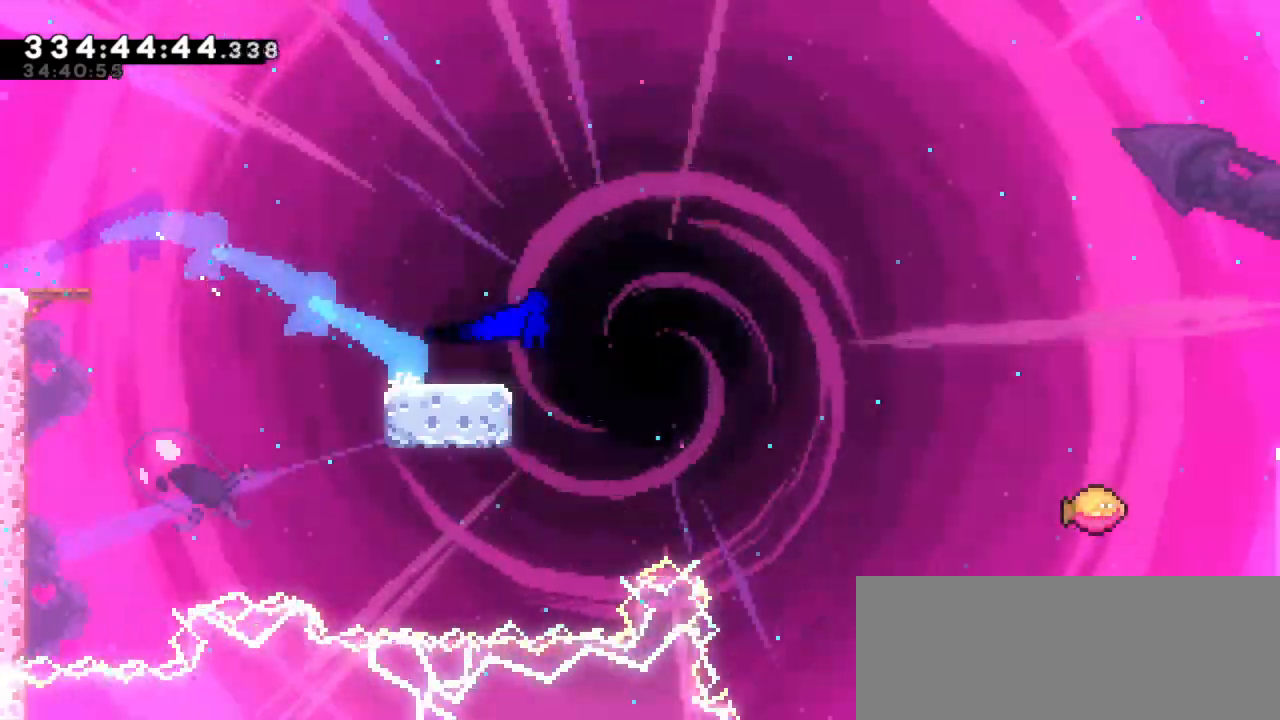
{"keys": ["jump2", "right"], "events": [[84, "dash", "down"], [134, "jump2", "up"], [184, "down", "up"], [234, "jump2", "down"], [384, "dash", "up"]]}
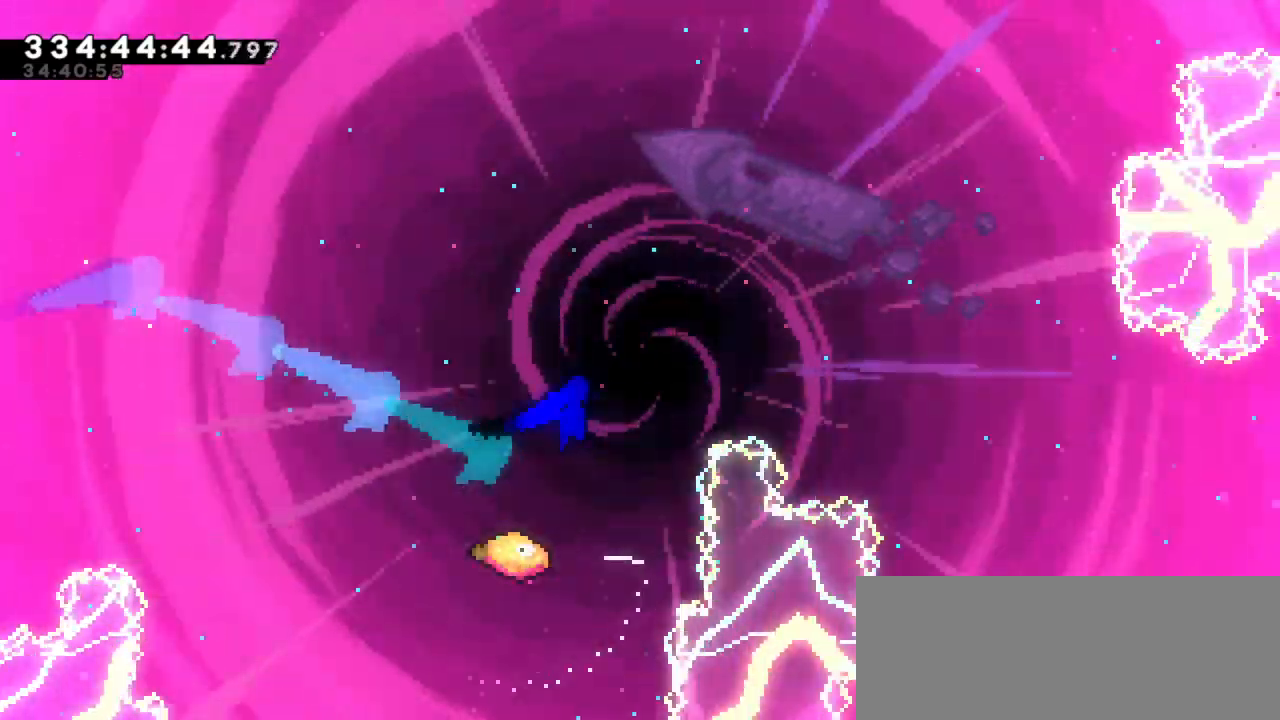
{"keys": ["jump2", "right"], "events": []}
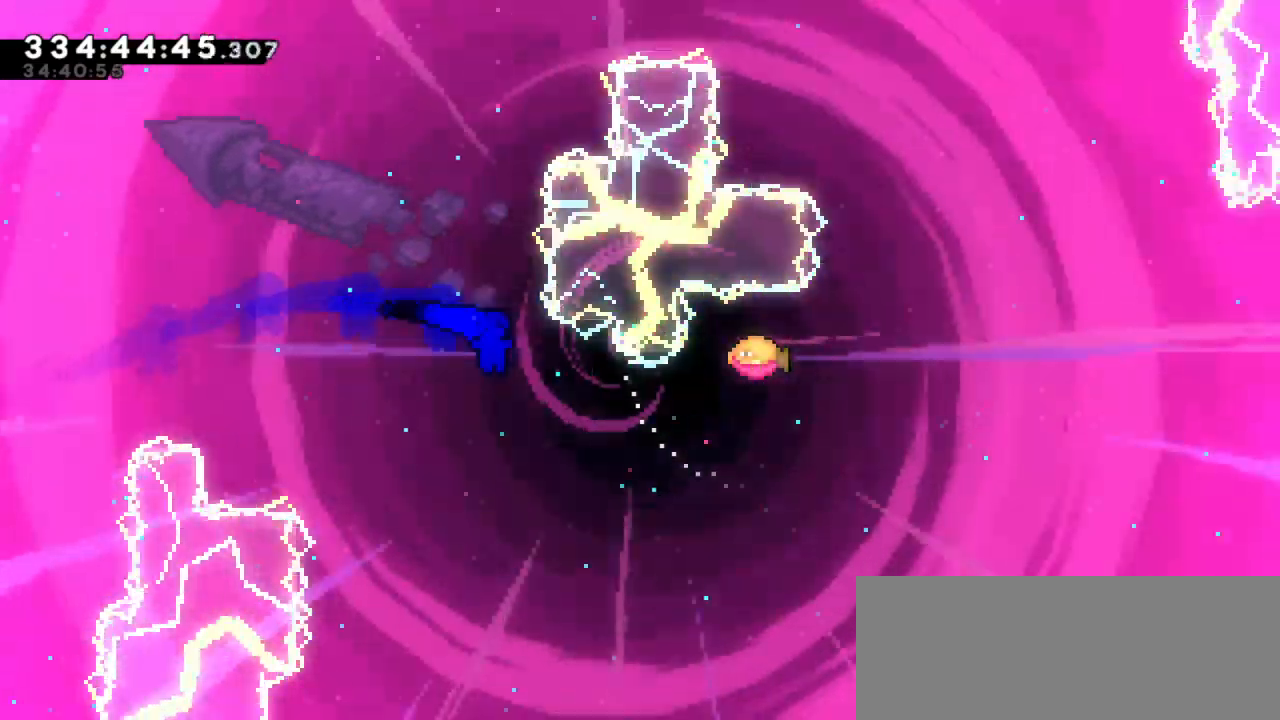
{"keys": ["dash", "right", "up"], "events": [[384, "jump2", "up"], [400, "dash", "down"], [400, "up", "down"]]}
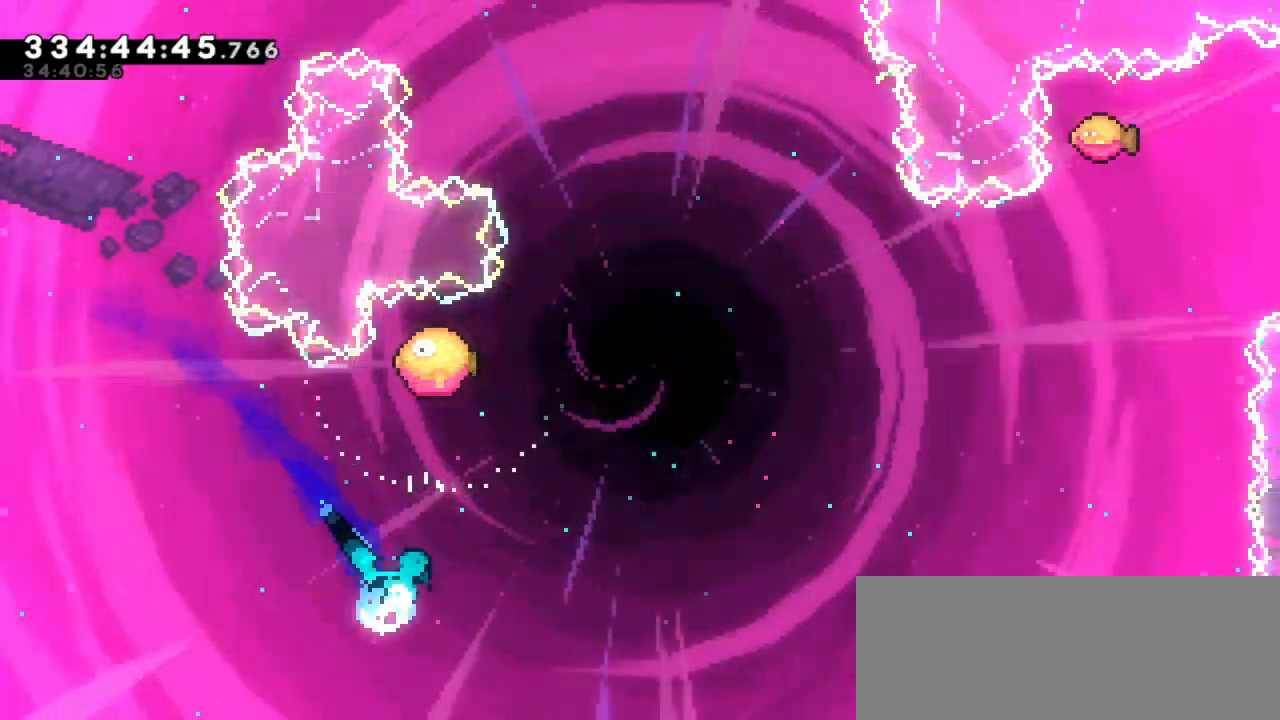
{"keys": ["right", "up"], "events": [[100, "dash", "up"]]}
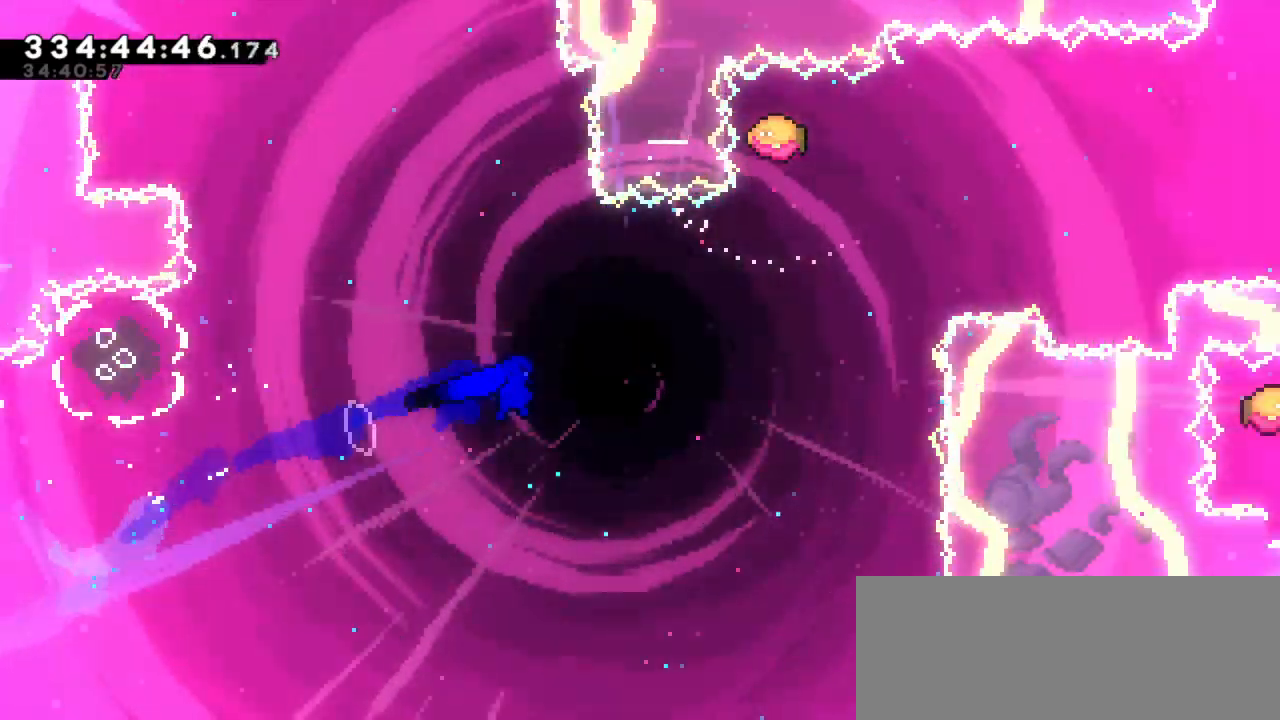
{"keys": ["right"], "events": [[284, "right", "up"], [317, "dash", "down"], [467, "right", "down"], [467, "up", "up"], [484, "dash", "up"]]}
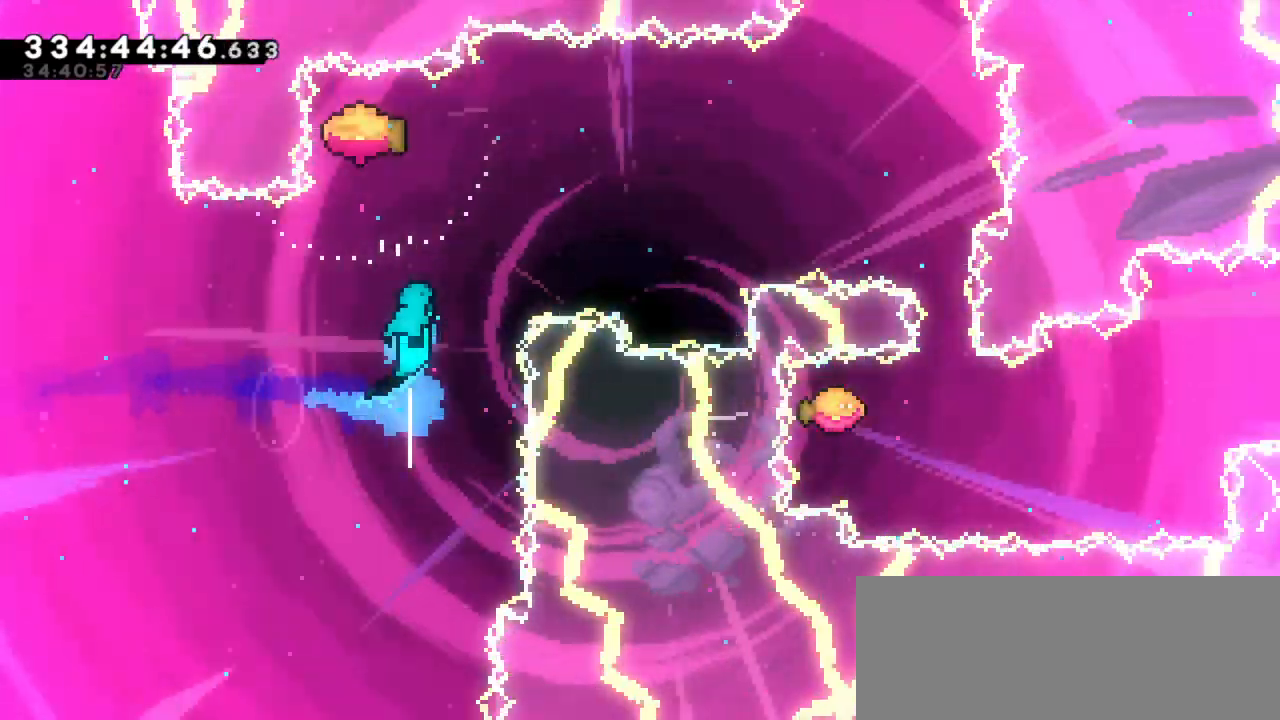
{"keys": ["right"], "events": []}
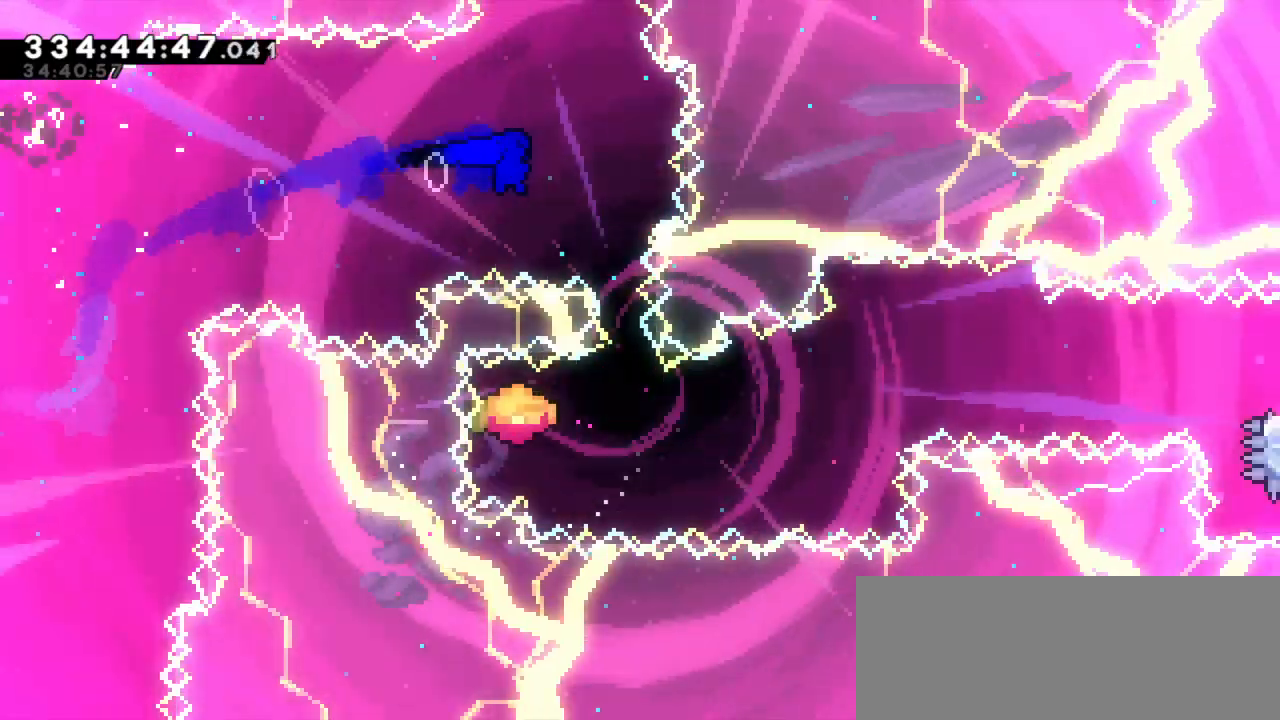
{"keys": ["right"], "events": [[117, "down", "down"], [134, "dash", "down"], [150, "right", "up"], [267, "right", "down"], [300, "down", "up"], [317, "dash", "up"]]}
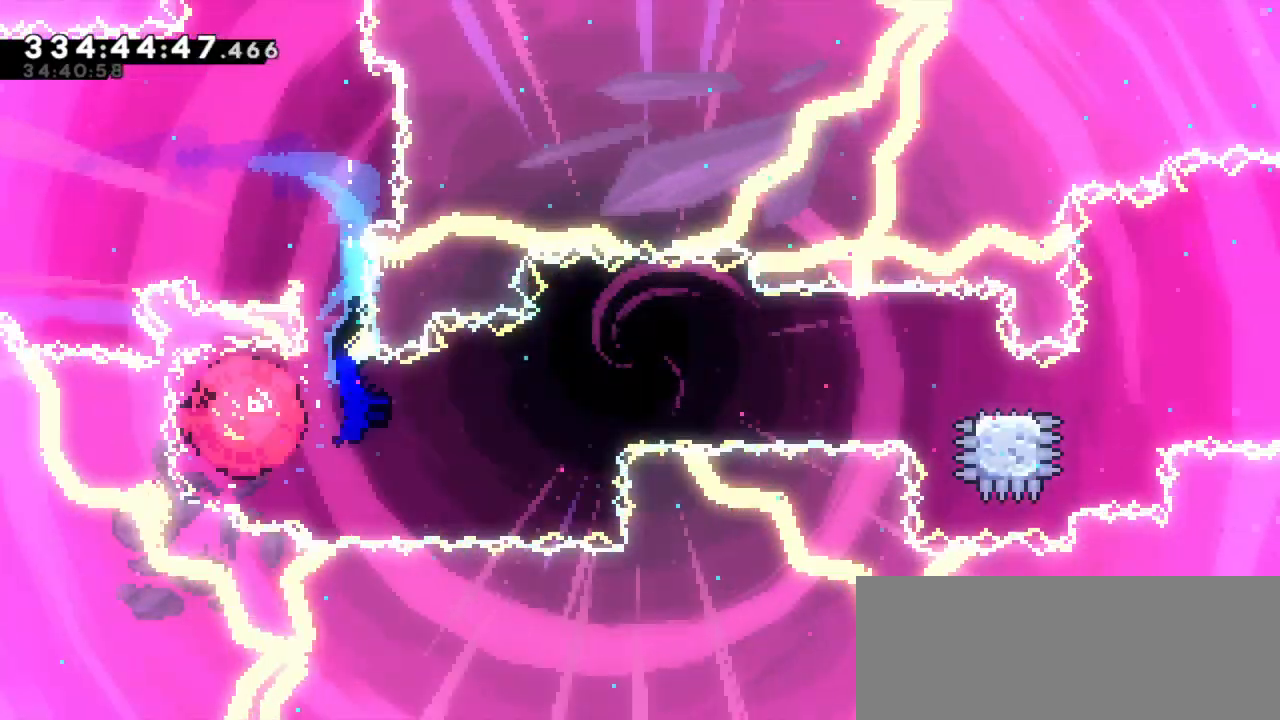
{"keys": ["right"], "events": []}
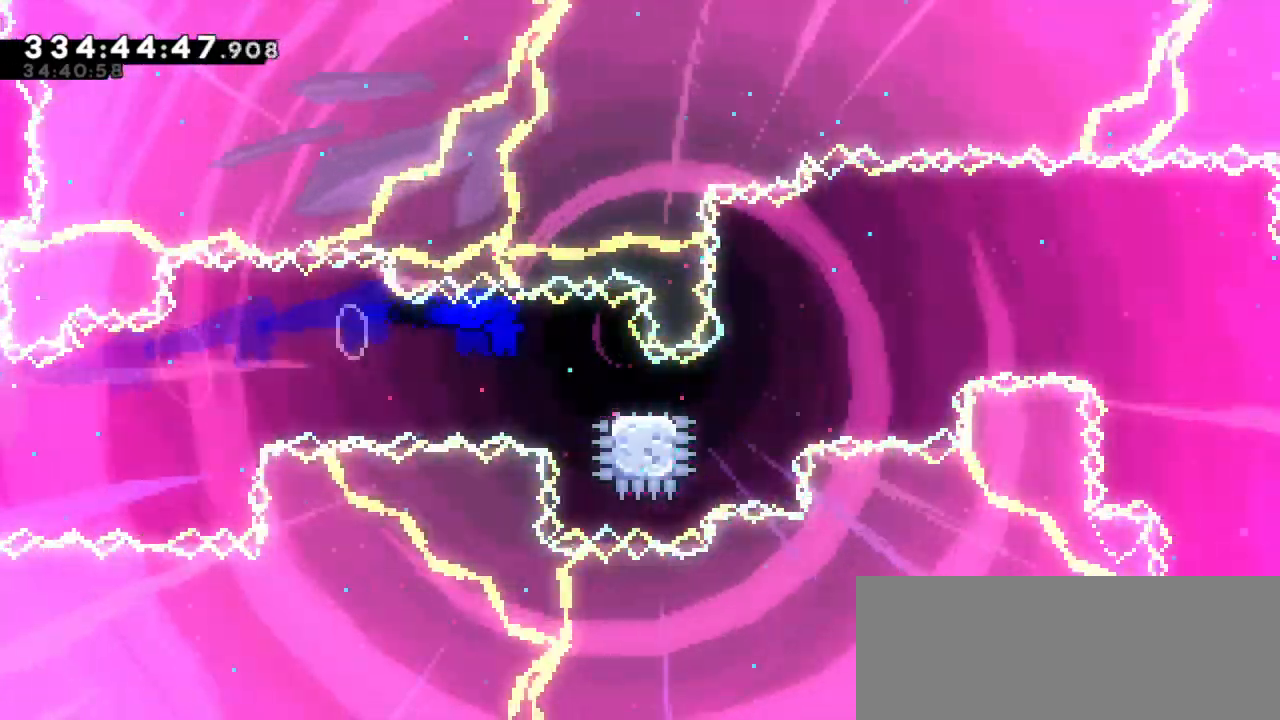
{"keys": ["jump2", "right"], "events": [[67, "dash", "down"], [67, "down", "down"], [250, "down", "up"], [250, "jump2", "down"], [350, "dash", "up"]]}
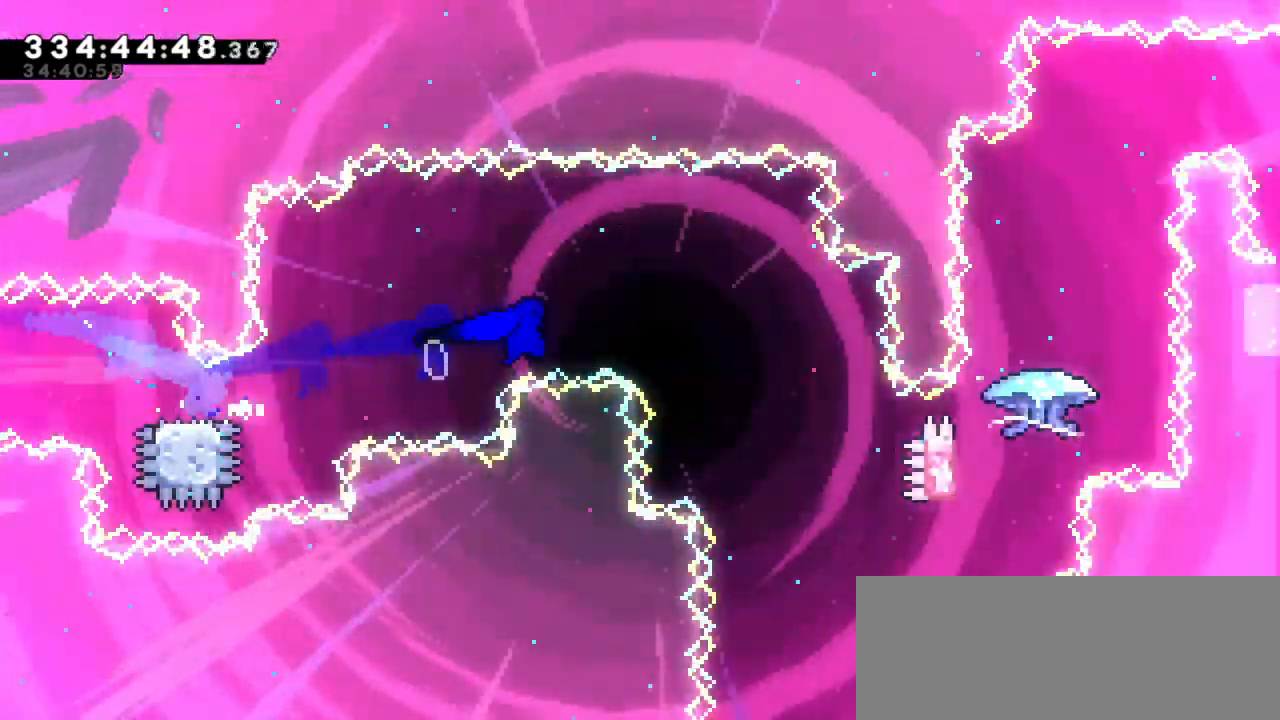
{"keys": ["jump2", "right"], "events": []}